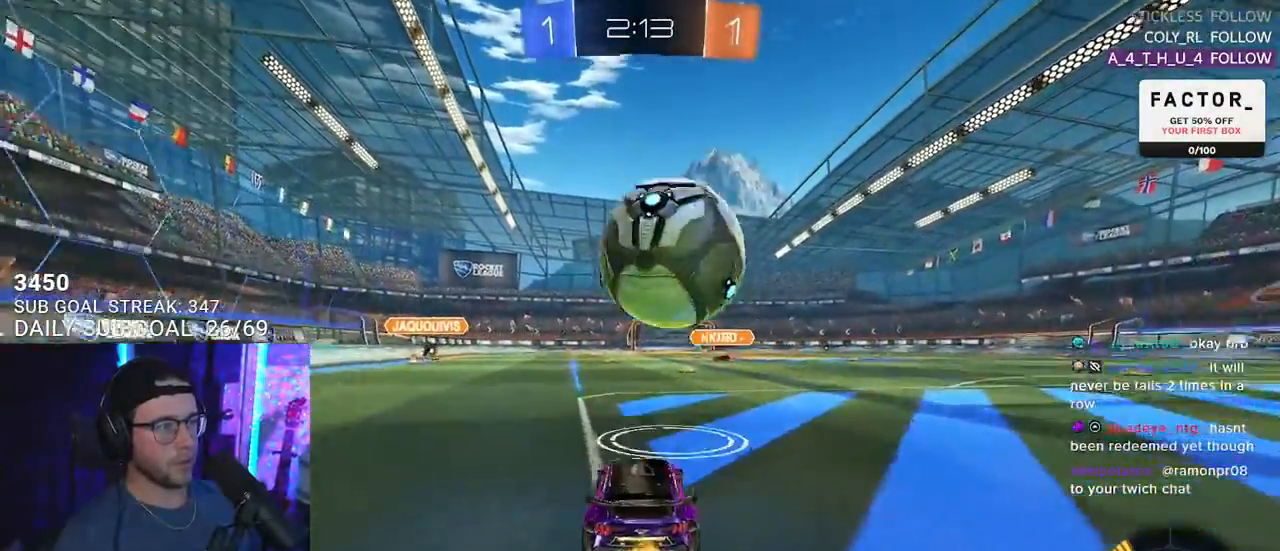
Gameplay with a controller (PlayStation layout); each line is a JSON object with the inputs held at the frame after it. "events" lists button and stick changes between this image and that frame as [ms after this image, input, new state], when the widget could be followed in between. Not read: START.
{"buttons": ["R2"], "left_stick": "center", "right_stick": "center", "events": [[17, "R1", "down"], [83, "left_stick", "center"], [217, "R1", "up"]]}
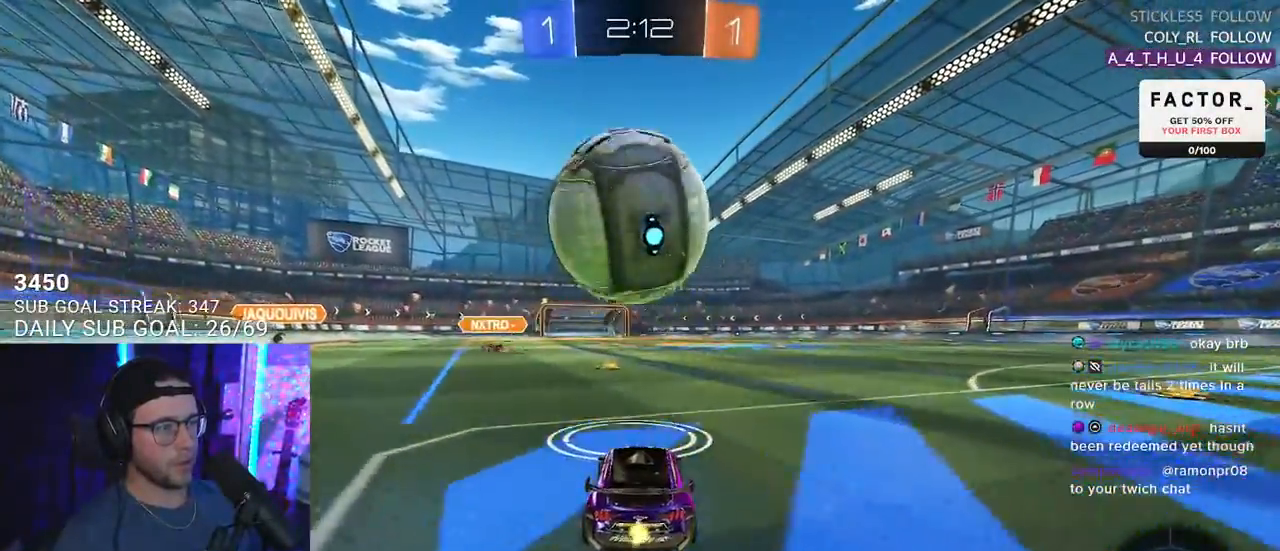
{"buttons": ["R2"], "left_stick": "center", "right_stick": "center", "events": [[50, "R1", "down"], [150, "left_stick", "left"], [200, "left_stick", "center"], [217, "R1", "up"], [317, "R1", "down"], [417, "left_stick", "right"], [433, "R1", "up"], [483, "left_stick", "center"]]}
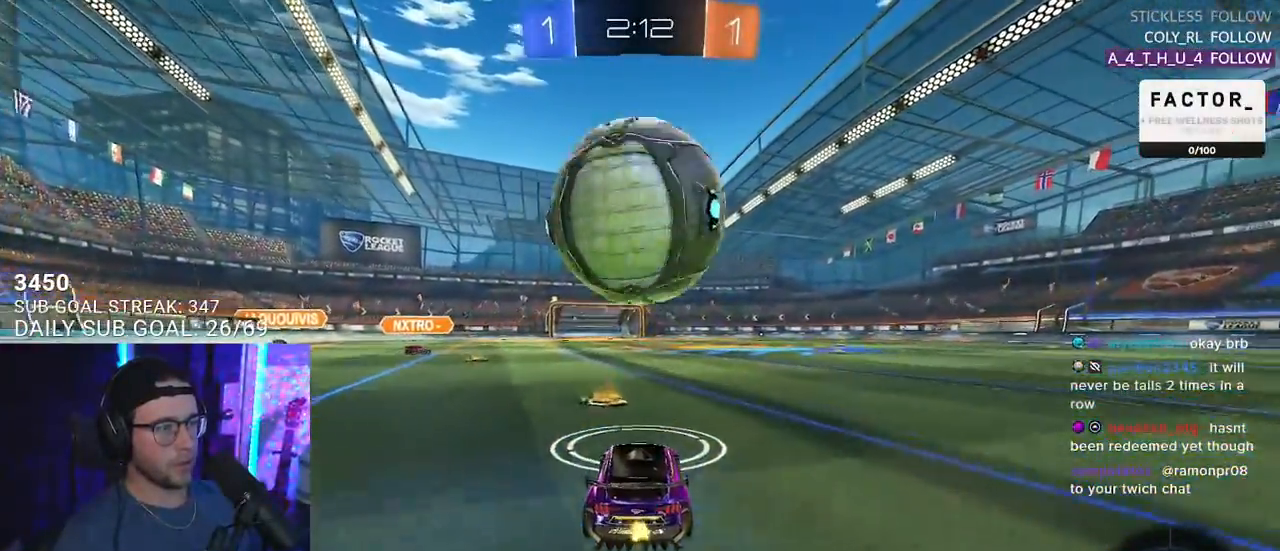
{"buttons": ["R2"], "left_stick": "center", "right_stick": "center", "events": [[133, "R2", "up"], [183, "R2", "down"], [267, "left_stick", "left"], [317, "left_stick", "center"]]}
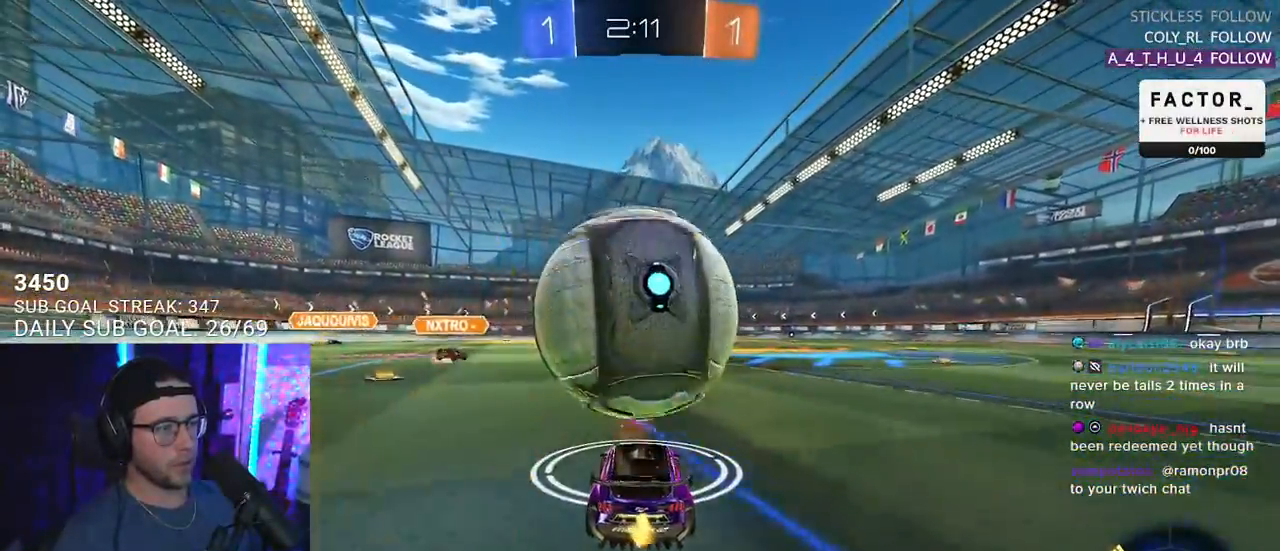
{"buttons": ["R1", "R2"], "left_stick": "down-left", "right_stick": "center", "events": [[250, "R2", "up"], [267, "L2", "down"], [267, "left_stick", "down-right"], [383, "L2", "up"], [400, "R2", "down"], [483, "R1", "down"], [500, "left_stick", "down-left"]]}
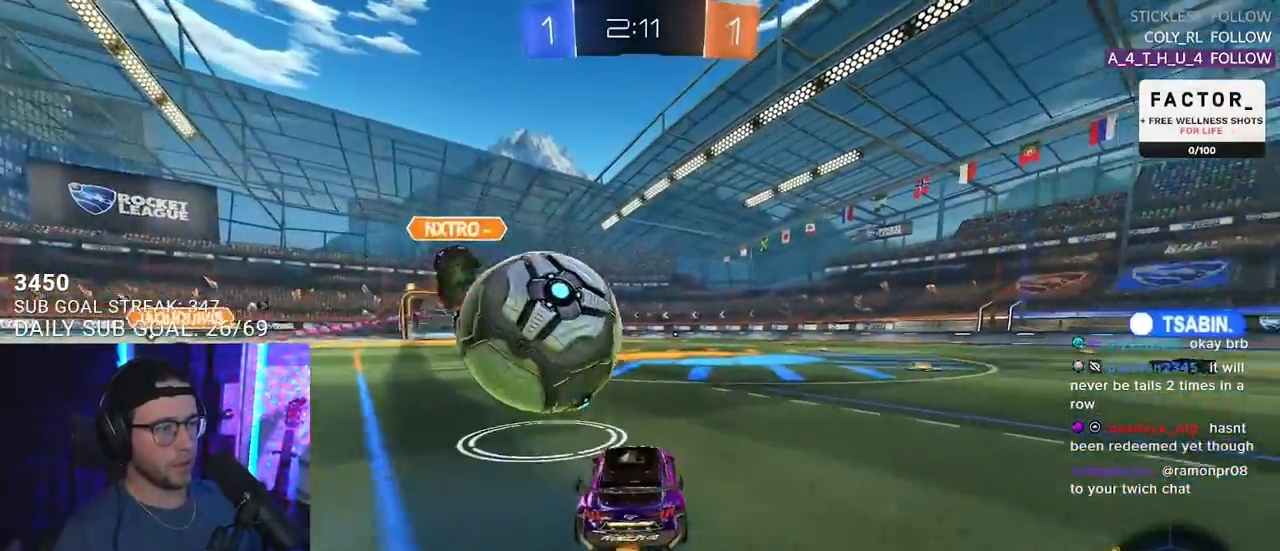
{"buttons": ["R1", "R2"], "left_stick": "down-left", "right_stick": "center", "events": [[67, "left_stick", "center"], [167, "left_stick", "left"], [383, "left_stick", "center"], [500, "left_stick", "down-left"]]}
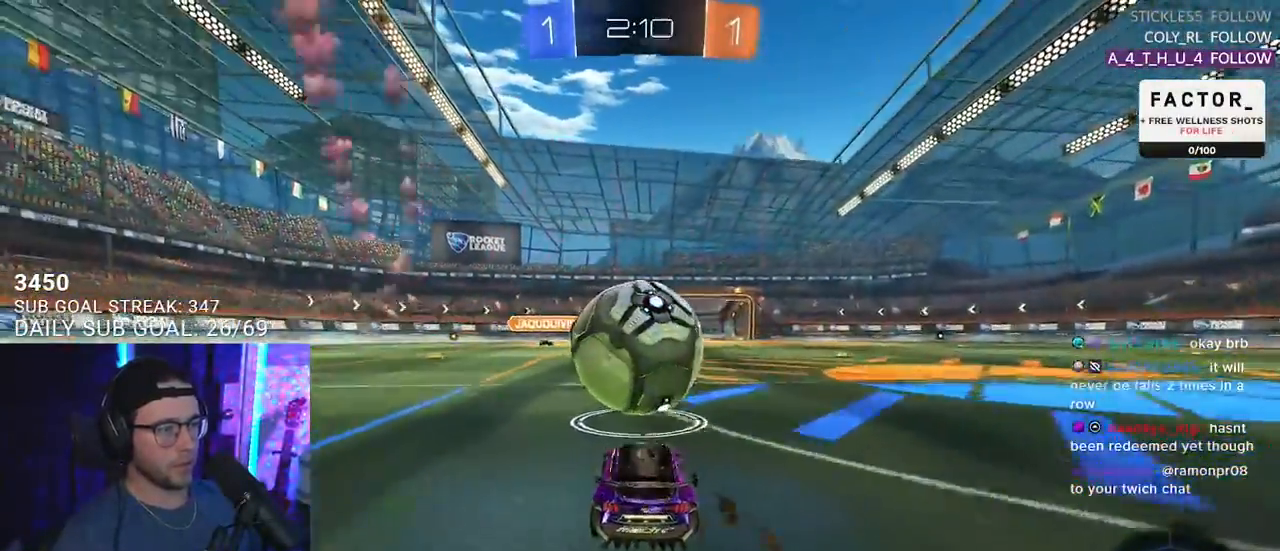
{"buttons": ["L2", "L3"], "left_stick": "right", "right_stick": "center", "events": [[150, "left_stick", "center"], [217, "left_stick", "right"], [233, "TRIANGLE", "down"], [300, "L3", "down"], [300, "TRIANGLE", "up"], [367, "R1", "up"], [400, "L2", "down"], [417, "R2", "up"]]}
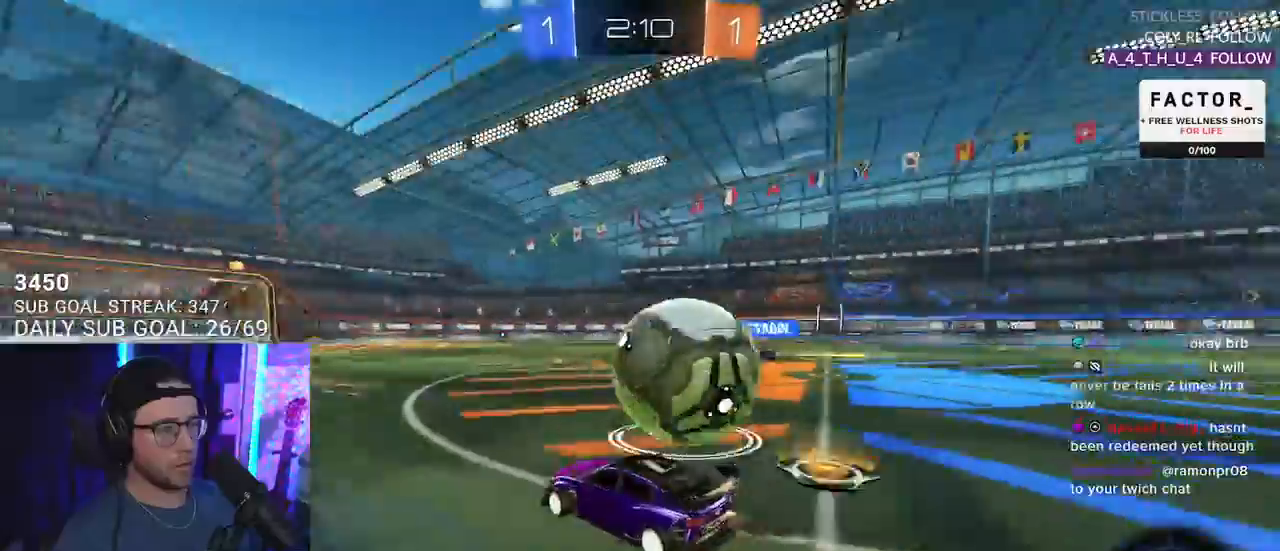
{"buttons": ["L2", "R1", "R2"], "left_stick": "up-right", "right_stick": "center", "events": [[17, "L2", "up"], [17, "R1", "down"], [17, "R2", "down"], [217, "R1", "up"], [317, "L3", "up"], [333, "R1", "down"], [350, "L2", "down"], [367, "CROSS", "down"], [433, "left_stick", "up-right"], [467, "CROSS", "up"]]}
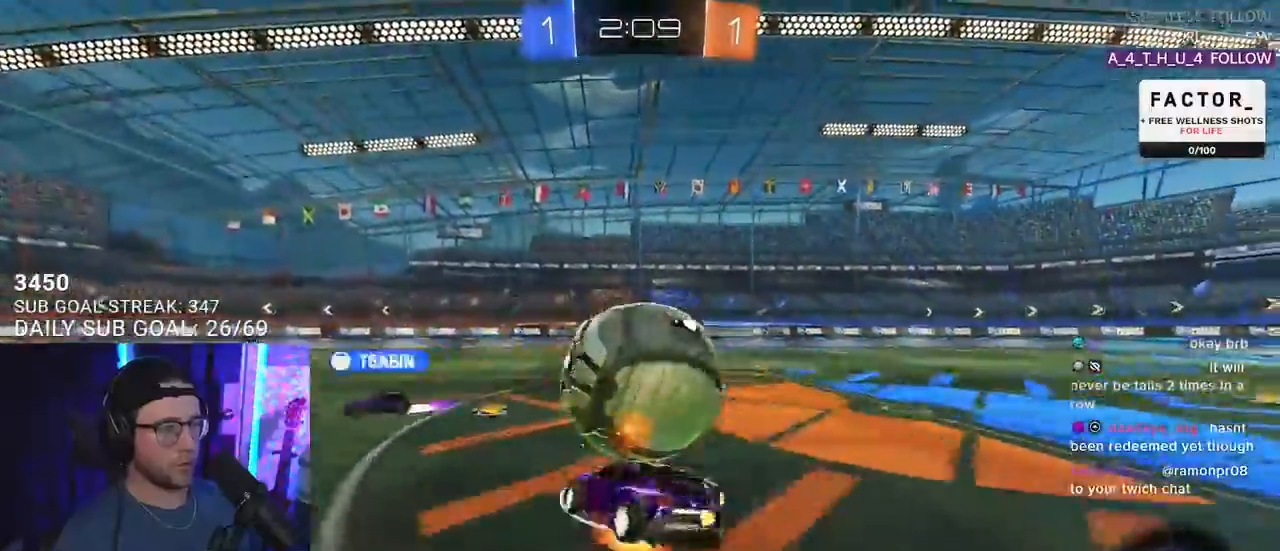
{"buttons": ["L2", "R2"], "left_stick": "down-right", "right_stick": "center", "events": [[17, "CROSS", "down"], [67, "SQUARE", "down"], [83, "TRIANGLE", "down"], [100, "left_stick", "down-right"], [117, "CROSS", "up"], [150, "SQUARE", "up"], [217, "TRIANGLE", "up"], [333, "R1", "up"]]}
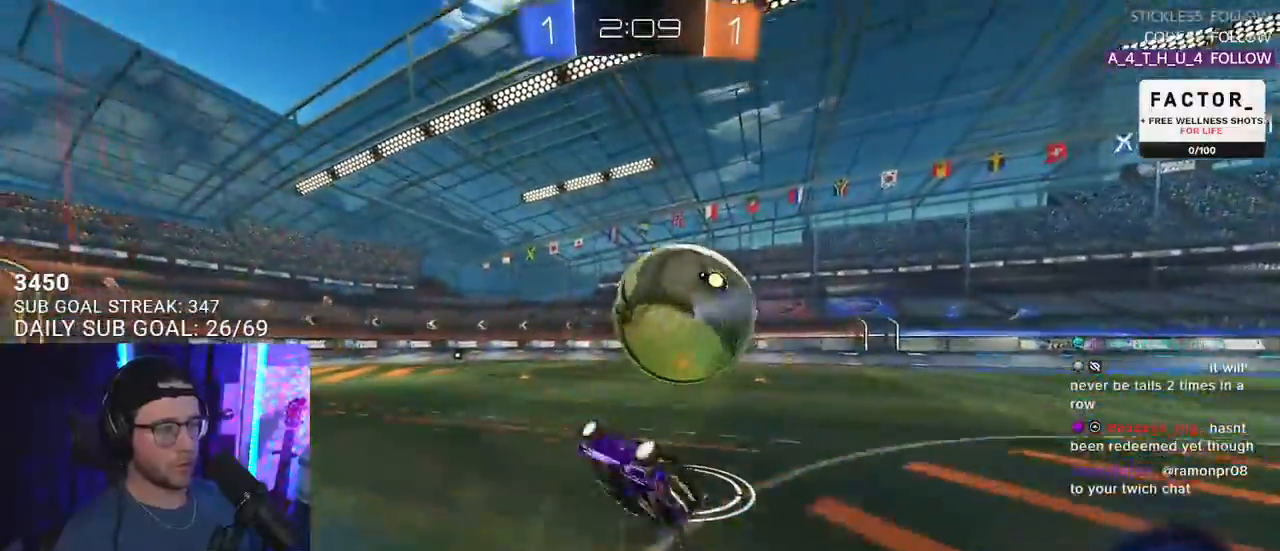
{"buttons": ["R2"], "left_stick": "center", "right_stick": "center", "events": [[300, "L2", "up"], [400, "left_stick", "center"]]}
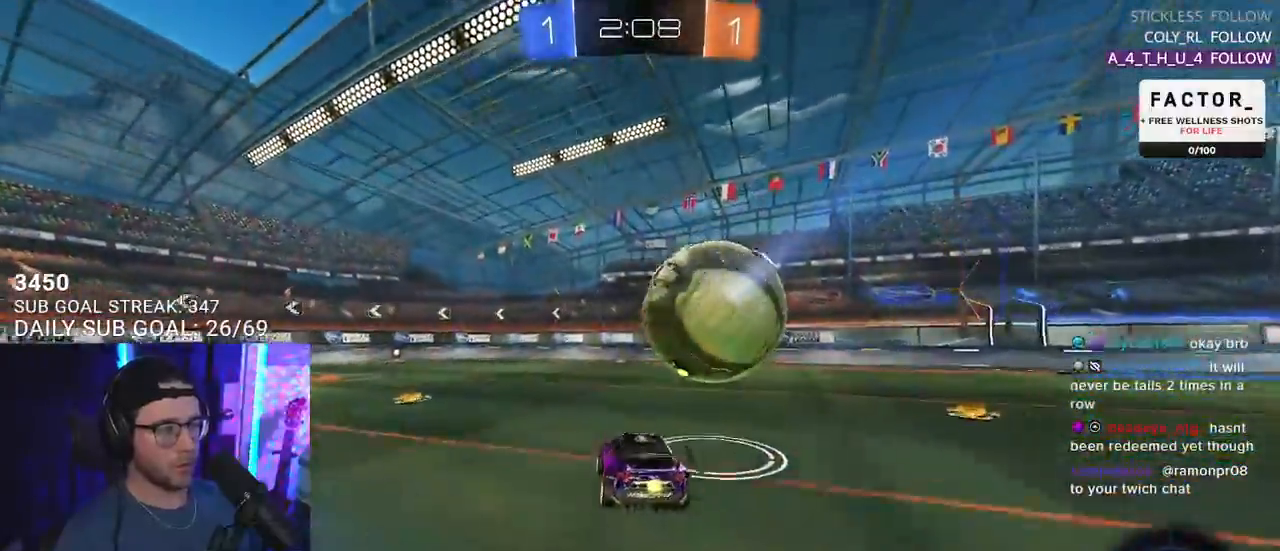
{"buttons": ["R2"], "left_stick": "right", "right_stick": "center", "events": [[17, "left_stick", "down-left"], [100, "left_stick", "center"], [367, "left_stick", "right"]]}
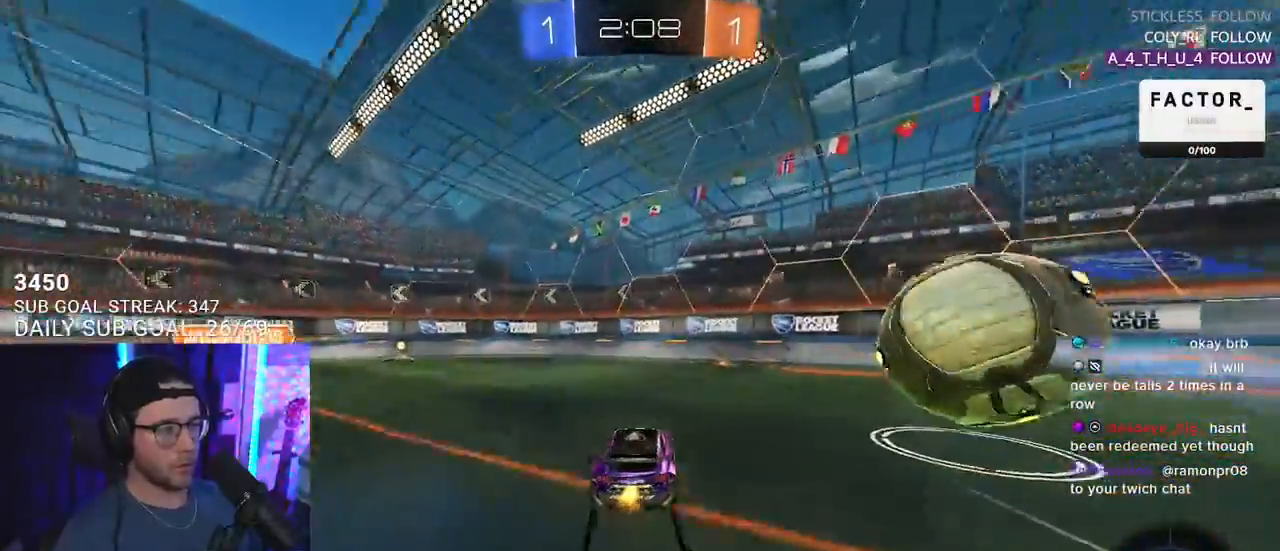
{"buttons": ["R1", "R2"], "left_stick": "center", "right_stick": "center", "events": [[200, "left_stick", "center"], [300, "left_stick", "right"], [367, "TRIANGLE", "down"], [417, "R1", "down"], [417, "left_stick", "center"], [450, "TRIANGLE", "up"]]}
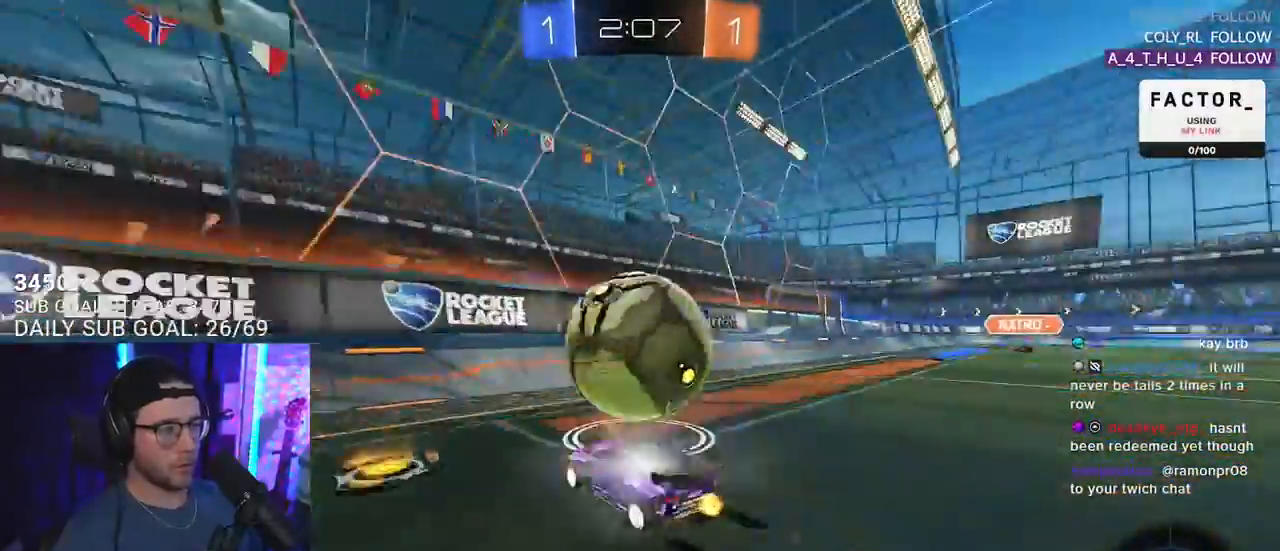
{"buttons": ["R2"], "left_stick": "right", "right_stick": "center"}
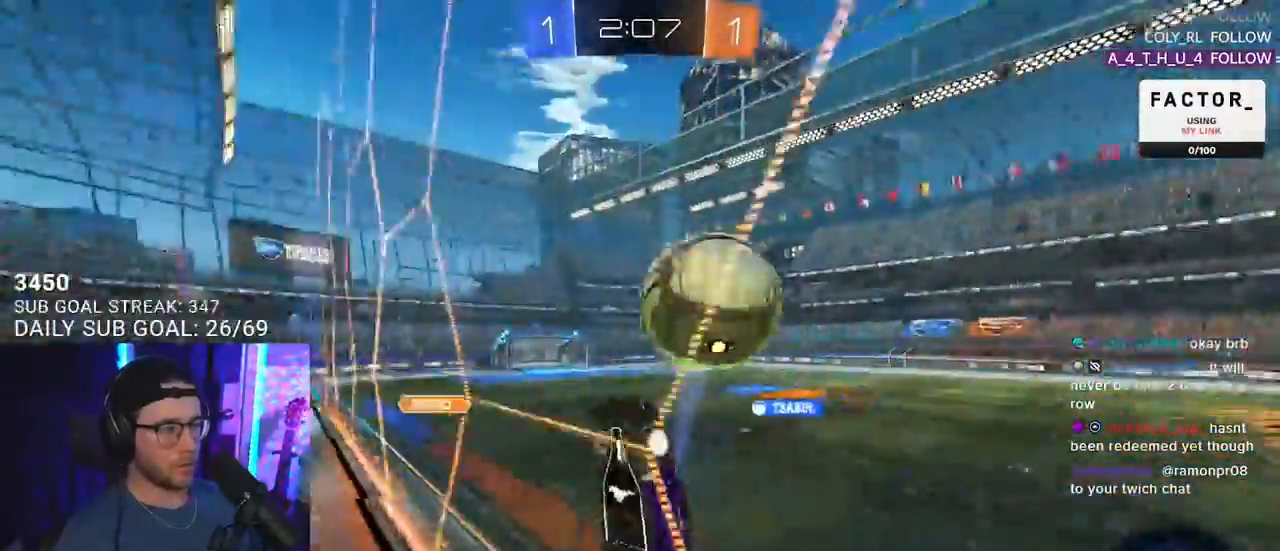
{"buttons": ["R2"], "left_stick": "left", "right_stick": "center", "events": [[267, "left_stick", "down-left"], [317, "left_stick", "center"], [433, "left_stick", "left"]]}
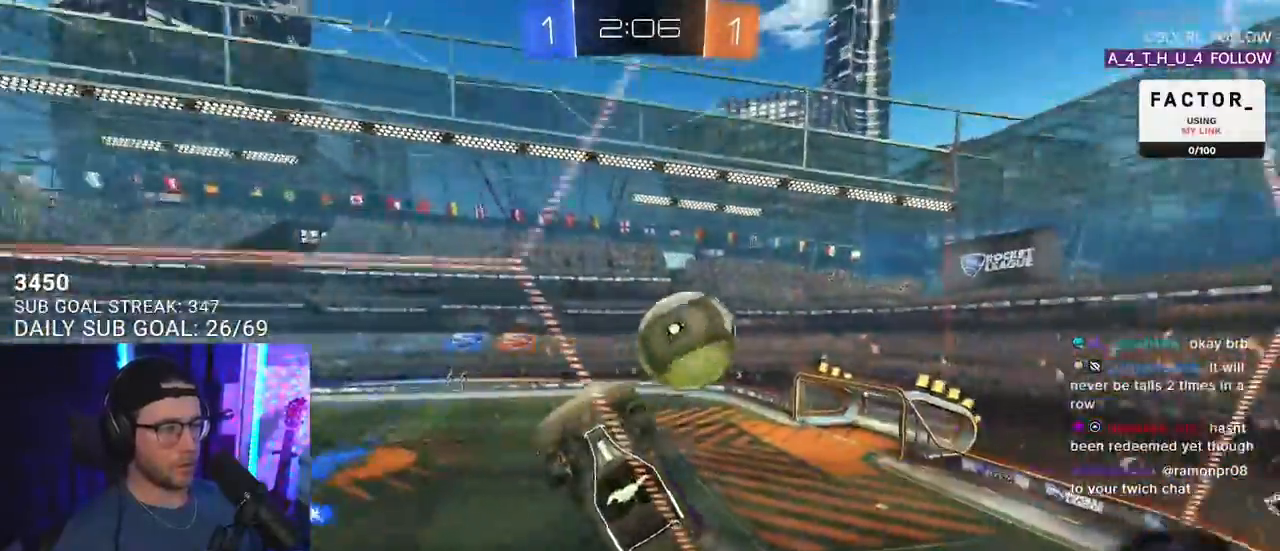
{"buttons": ["R2"], "left_stick": "down-left", "right_stick": "center", "events": [[17, "left_stick", "center"], [450, "left_stick", "down-left"]]}
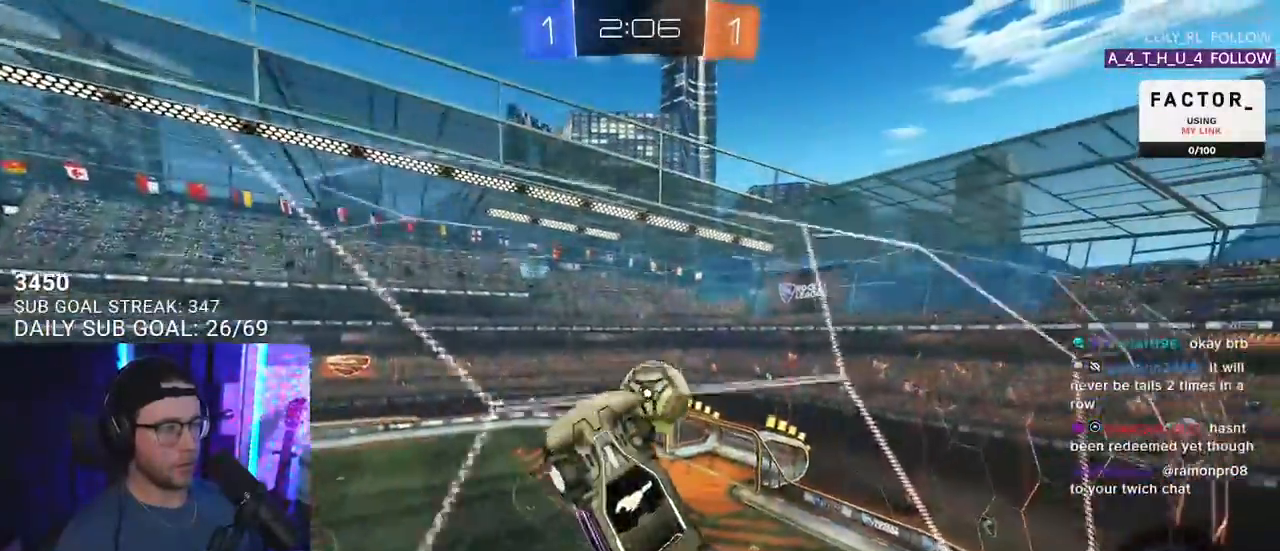
{"buttons": ["L2"], "left_stick": "down-left", "right_stick": "center", "events": [[33, "left_stick", "center"], [117, "left_stick", "down-left"], [250, "left_stick", "center"], [333, "left_stick", "down-left"], [467, "L2", "down"], [483, "R2", "up"]]}
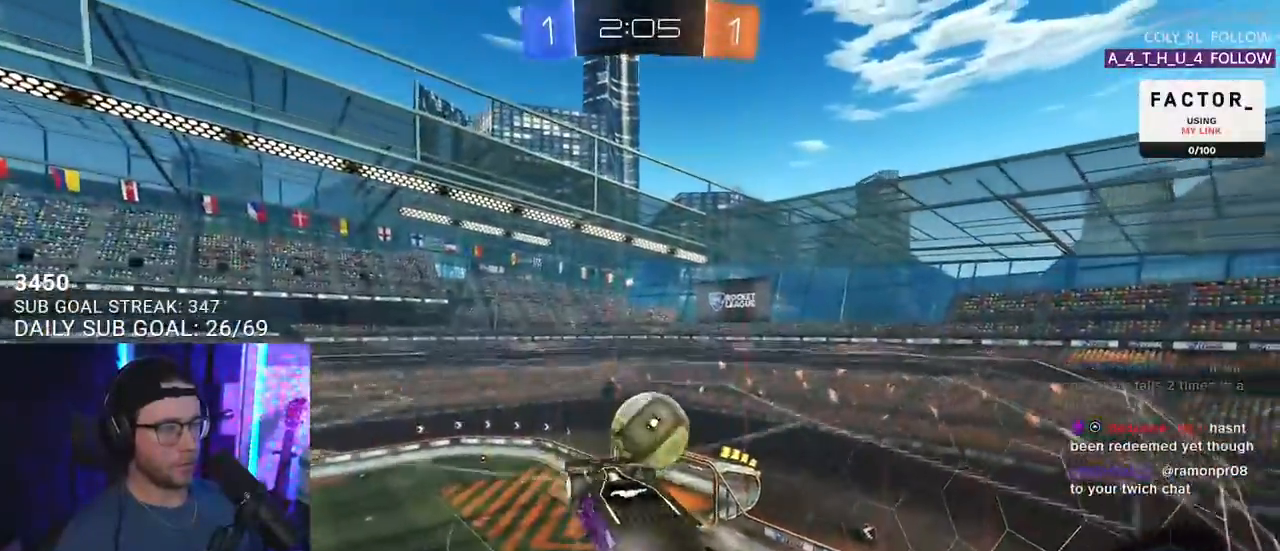
{"buttons": ["R2"], "left_stick": "center", "right_stick": "center", "events": [[17, "R2", "down"], [17, "left_stick", "center"], [67, "CROSS", "down"], [67, "L2", "up"], [217, "left_stick", "up-right"], [233, "CROSS", "up"], [350, "left_stick", "left"], [467, "left_stick", "center"]]}
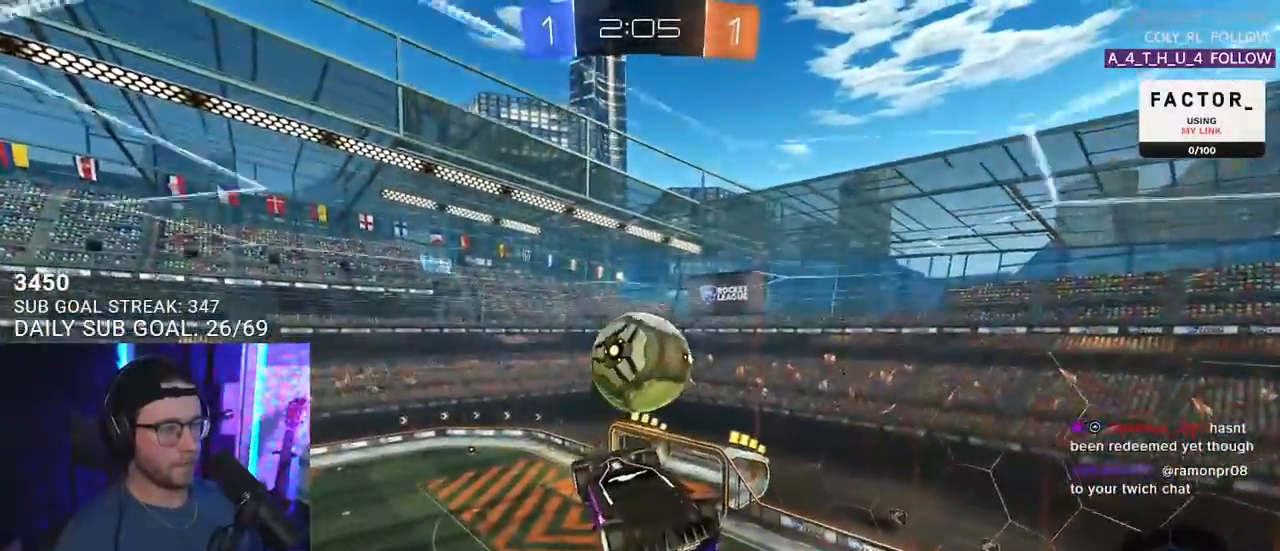
{"buttons": ["R2", "L3"], "left_stick": "down", "right_stick": "center", "events": [[117, "R1", "down"], [300, "R1", "up"], [333, "left_stick", "up-right"], [367, "CROSS", "down"], [400, "L3", "down"], [433, "left_stick", "down"], [467, "CROSS", "up"]]}
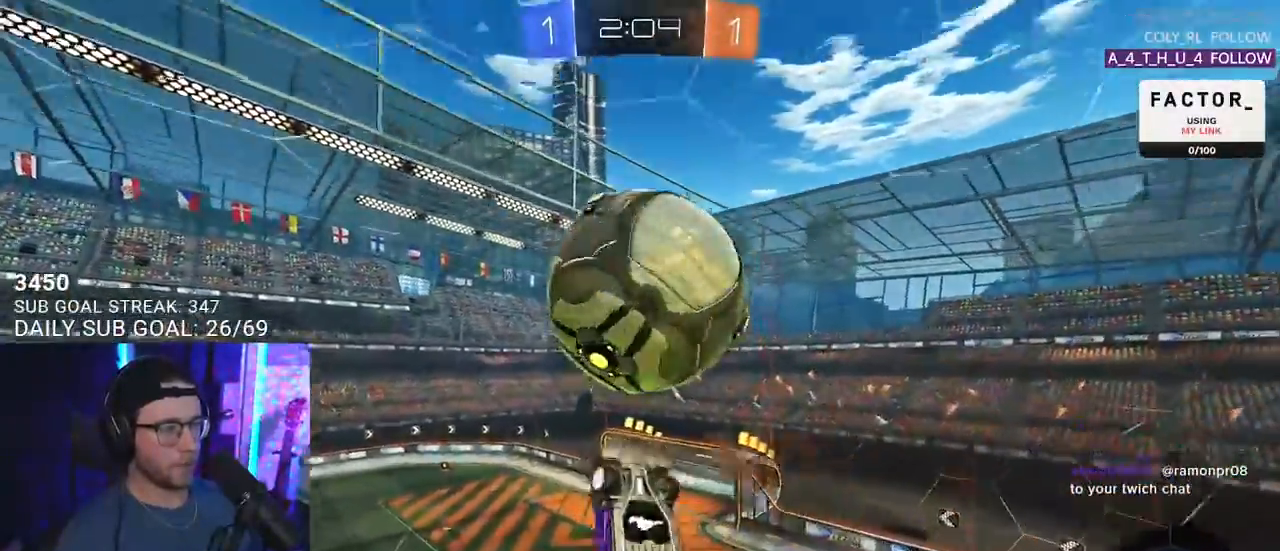
{"buttons": ["R2"], "left_stick": "down", "right_stick": "center", "events": [[483, "L3", "up"]]}
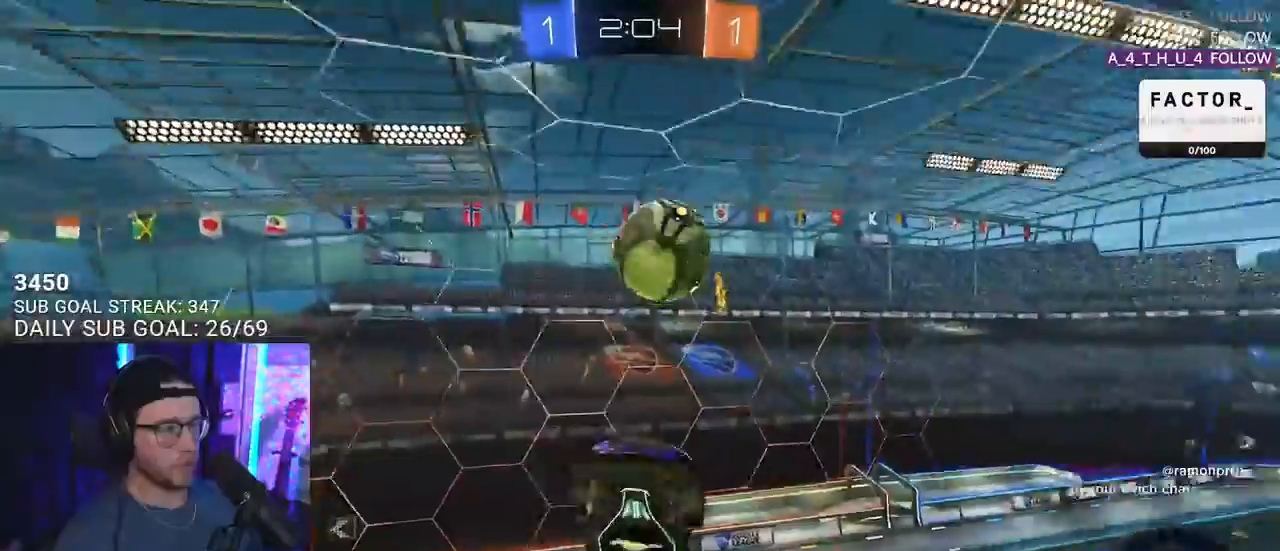
{"buttons": ["R2", "L3"], "left_stick": "down", "right_stick": "center", "events": [[33, "R2", "up"], [67, "TRIANGLE", "down"], [100, "left_stick", "center"], [167, "TRIANGLE", "up"], [217, "left_stick", "up-right"], [350, "L3", "down"], [350, "R2", "down"], [383, "left_stick", "down-right"], [450, "left_stick", "down"]]}
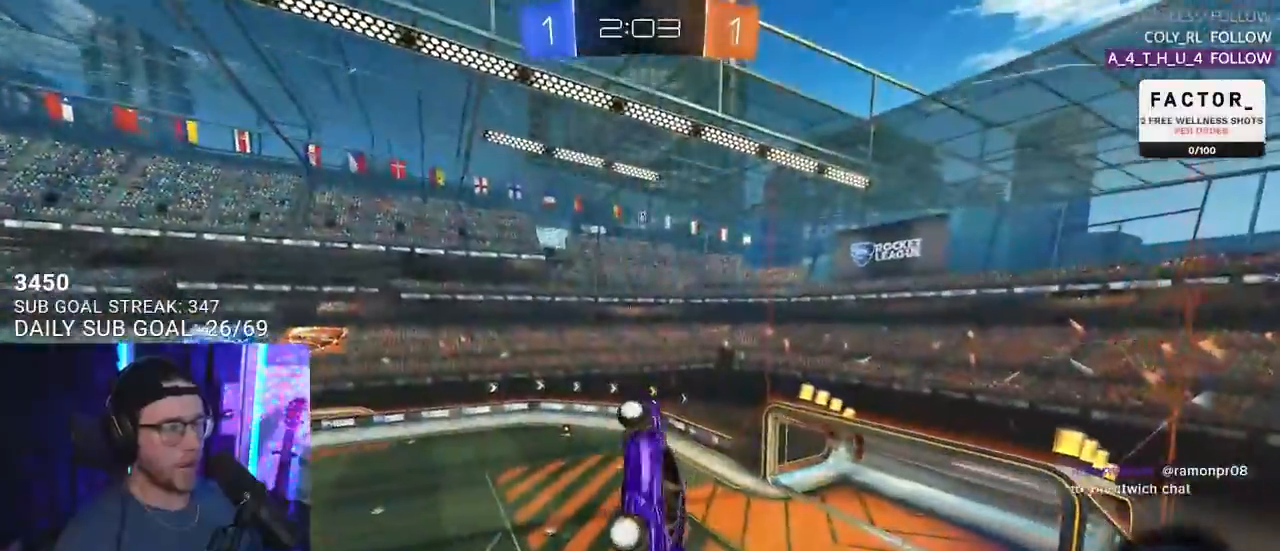
{"buttons": ["R1", "R2", "L3"], "left_stick": "up", "right_stick": "center", "events": [[200, "left_stick", "down-right"], [317, "left_stick", "center"], [383, "left_stick", "up"], [450, "R1", "down"]]}
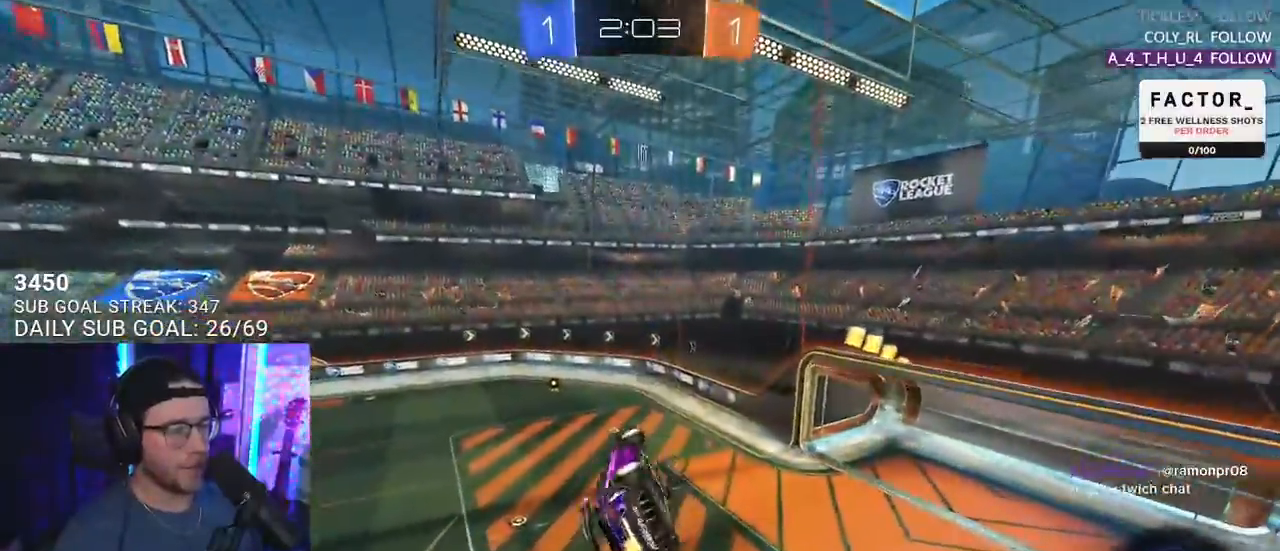
{"buttons": ["R2"], "left_stick": "center", "right_stick": "center", "events": [[50, "left_stick", "down-right"], [83, "TRIANGLE", "down"], [167, "L3", "up"], [183, "left_stick", "center"], [217, "TRIANGLE", "up"], [267, "R1", "up"]]}
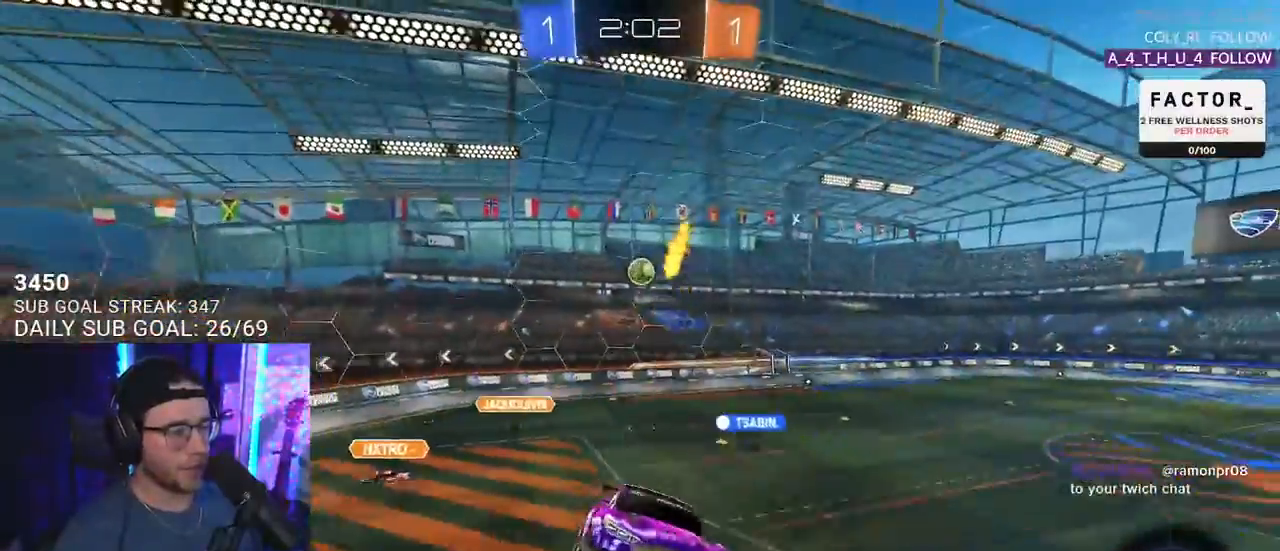
{"buttons": ["R2"], "left_stick": "left", "right_stick": "center", "events": [[400, "left_stick", "left"]]}
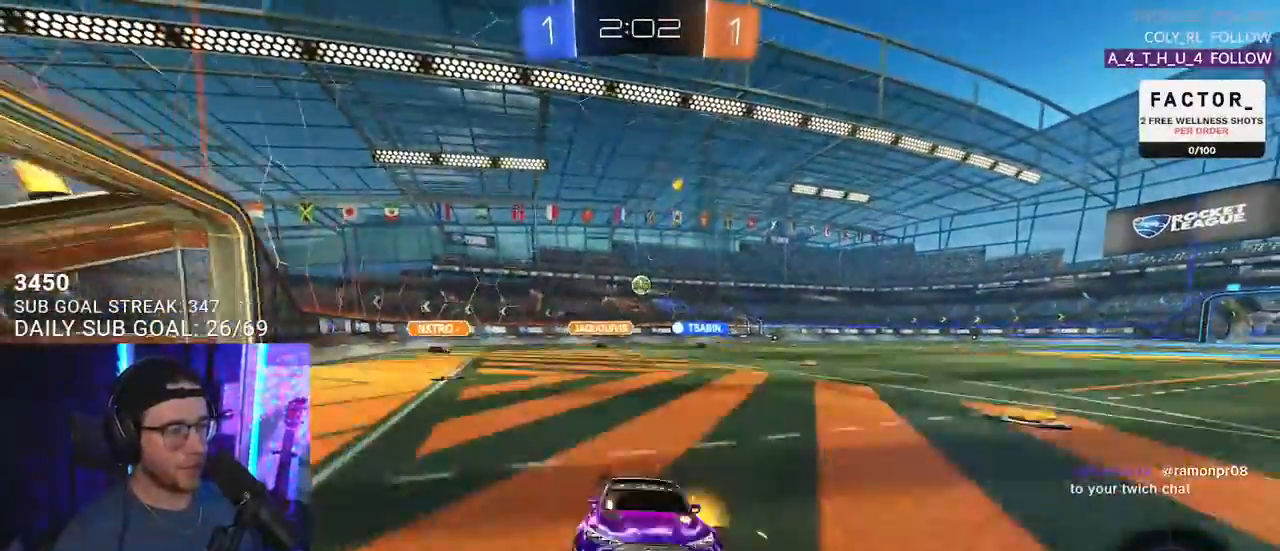
{"buttons": ["R2"], "left_stick": "left", "right_stick": "center", "events": []}
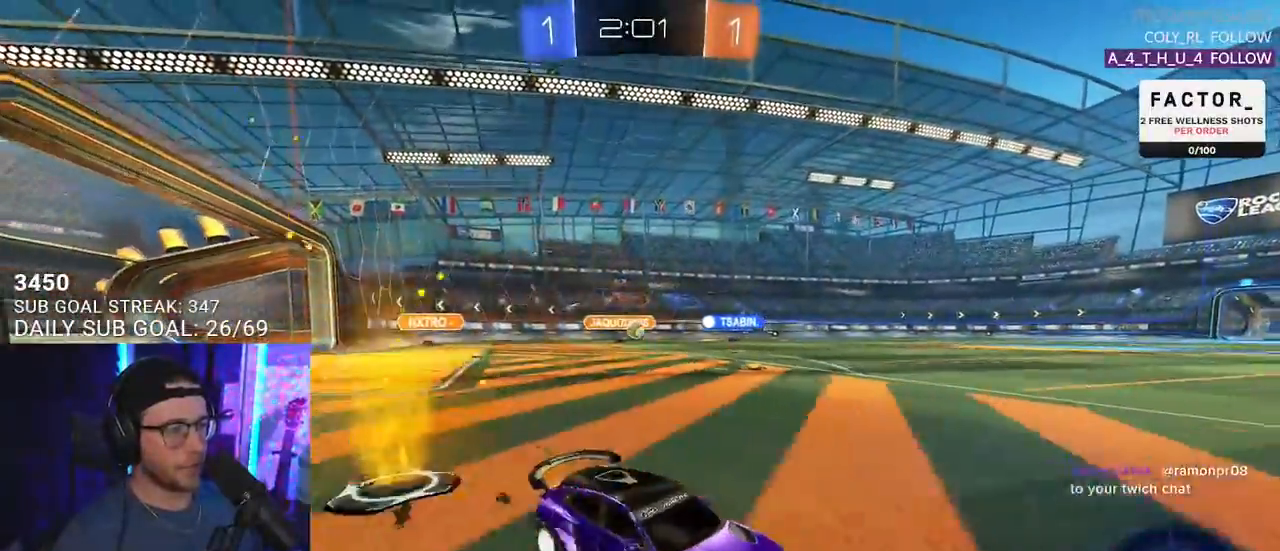
{"buttons": ["L2", "R2"], "left_stick": "down-left", "right_stick": "center", "events": [[100, "R1", "down"], [100, "left_stick", "up"], [150, "CROSS", "down"], [167, "left_stick", "up-left"], [183, "L2", "down"], [300, "L2", "up"], [300, "SQUARE", "down"], [300, "TRIANGLE", "down"], [300, "left_stick", "down"], [333, "CROSS", "up"], [367, "SQUARE", "up"], [383, "R1", "up"], [400, "L2", "down"], [417, "TRIANGLE", "up"], [450, "left_stick", "down-left"]]}
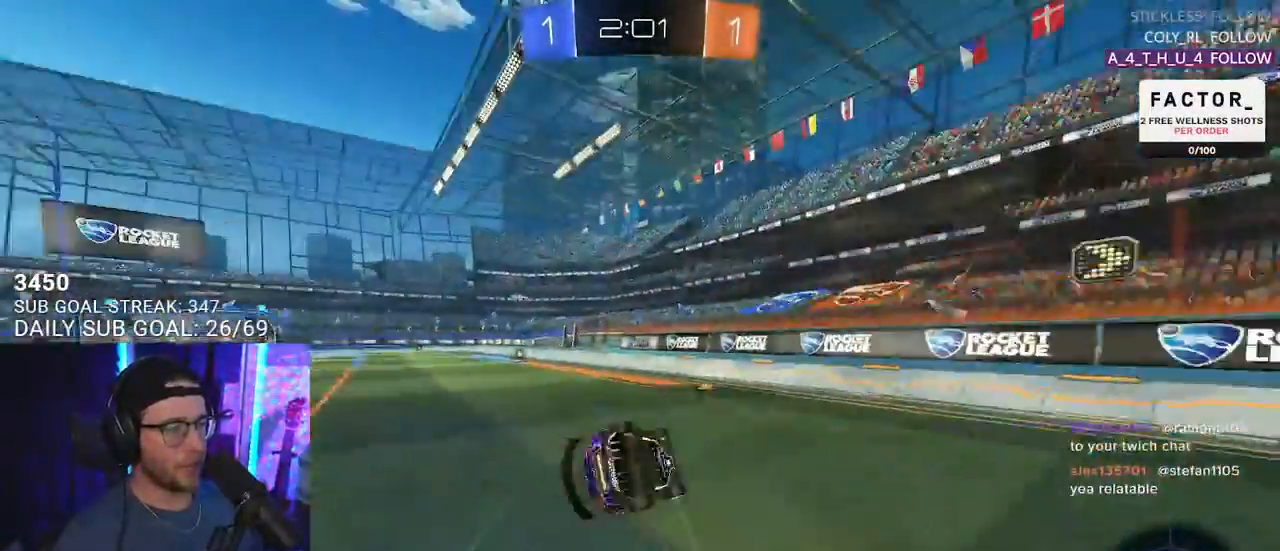
{"buttons": ["R2"], "left_stick": "down-left", "right_stick": "center", "events": [[500, "L2", "up"]]}
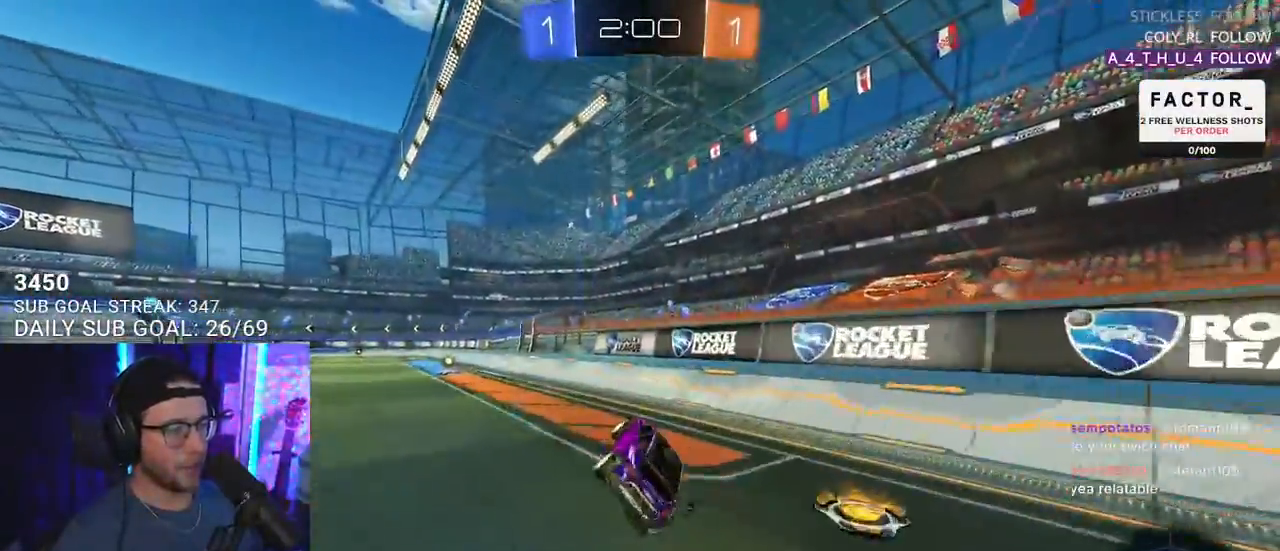
{"buttons": ["R1", "R2"], "left_stick": "down-left", "right_stick": "center", "events": [[50, "left_stick", "center"], [150, "left_stick", "down-left"], [167, "TRIANGLE", "down"], [267, "TRIANGLE", "up"], [350, "R1", "down"]]}
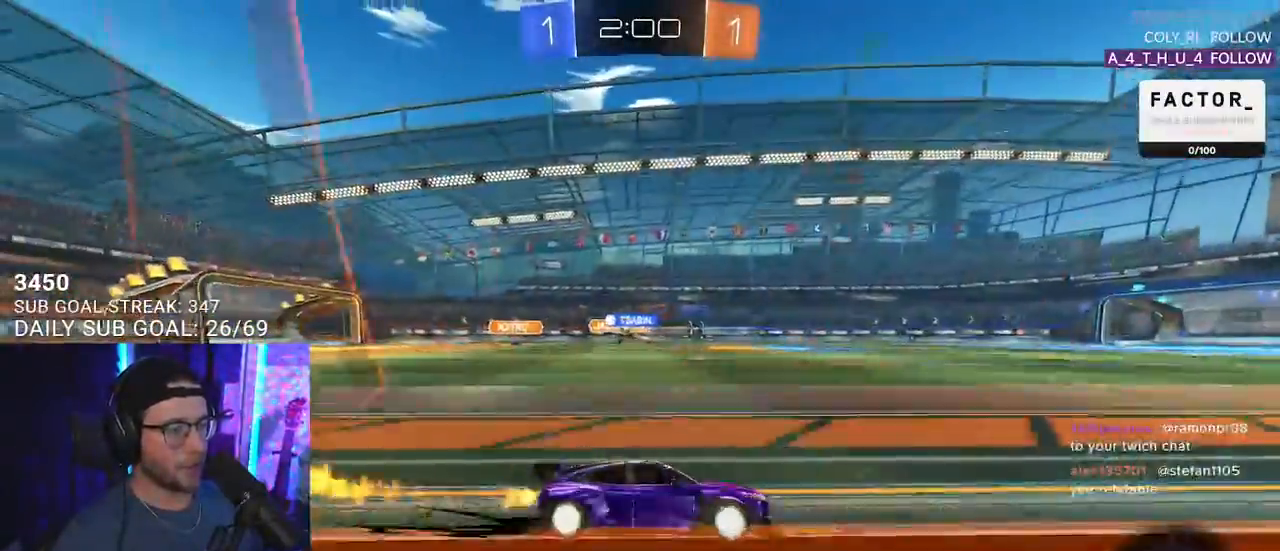
{"buttons": ["R2"], "left_stick": "left", "right_stick": "center", "events": [[217, "R1", "up"], [233, "left_stick", "center"], [467, "left_stick", "left"]]}
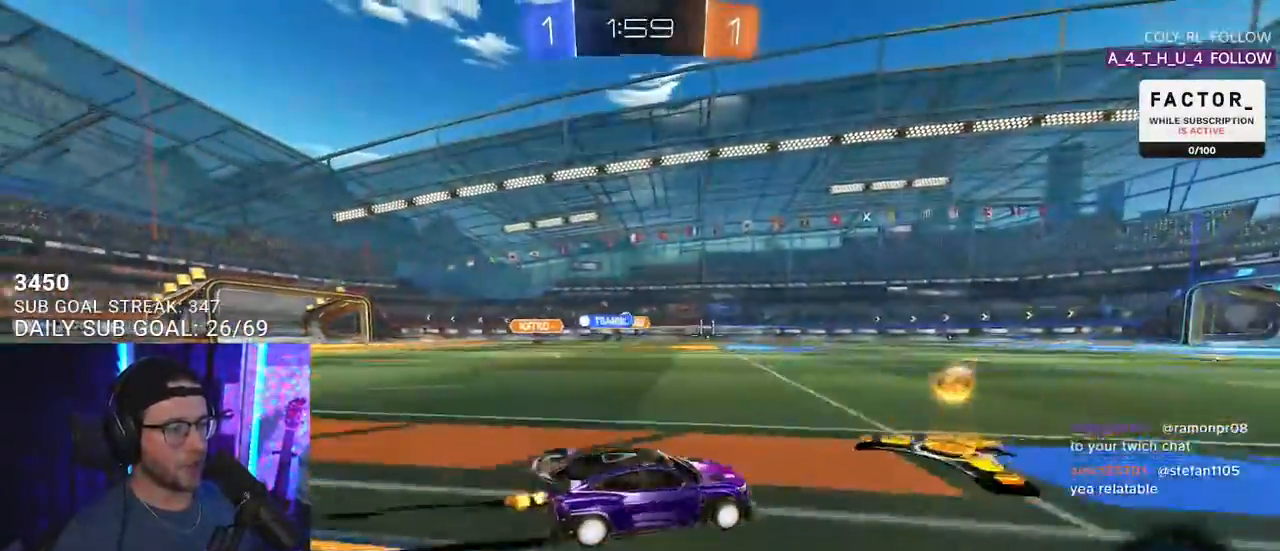
{"buttons": ["R2"], "left_stick": "center", "right_stick": "center", "events": [[17, "R1", "down"], [100, "left_stick", "center"], [350, "R1", "up"]]}
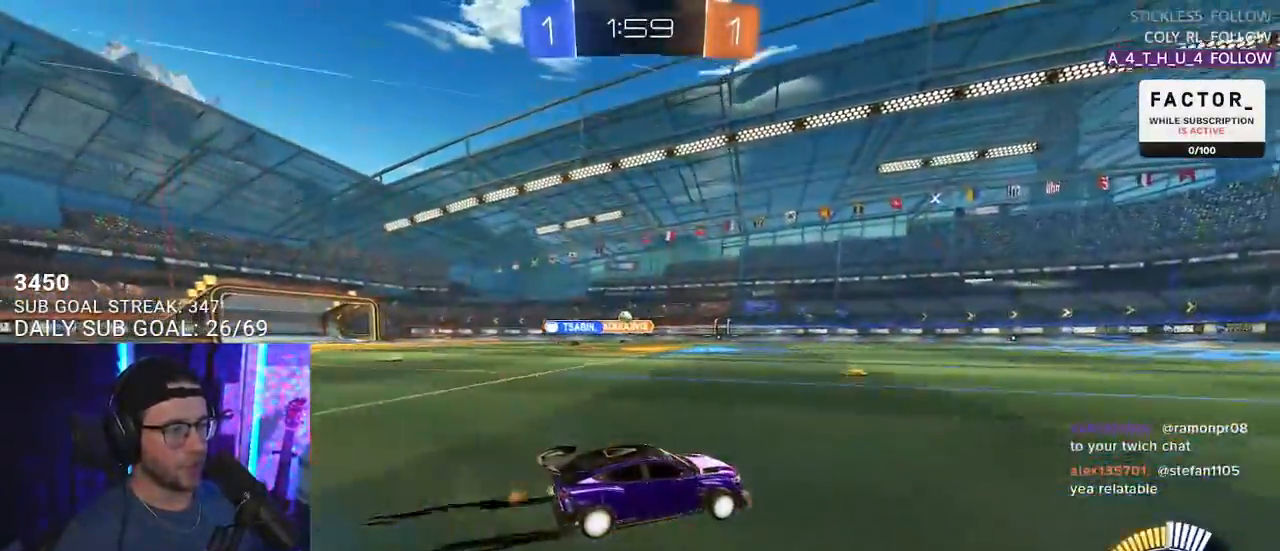
{"buttons": ["R1", "R2"], "left_stick": "center", "right_stick": "center", "events": [[500, "R1", "down"]]}
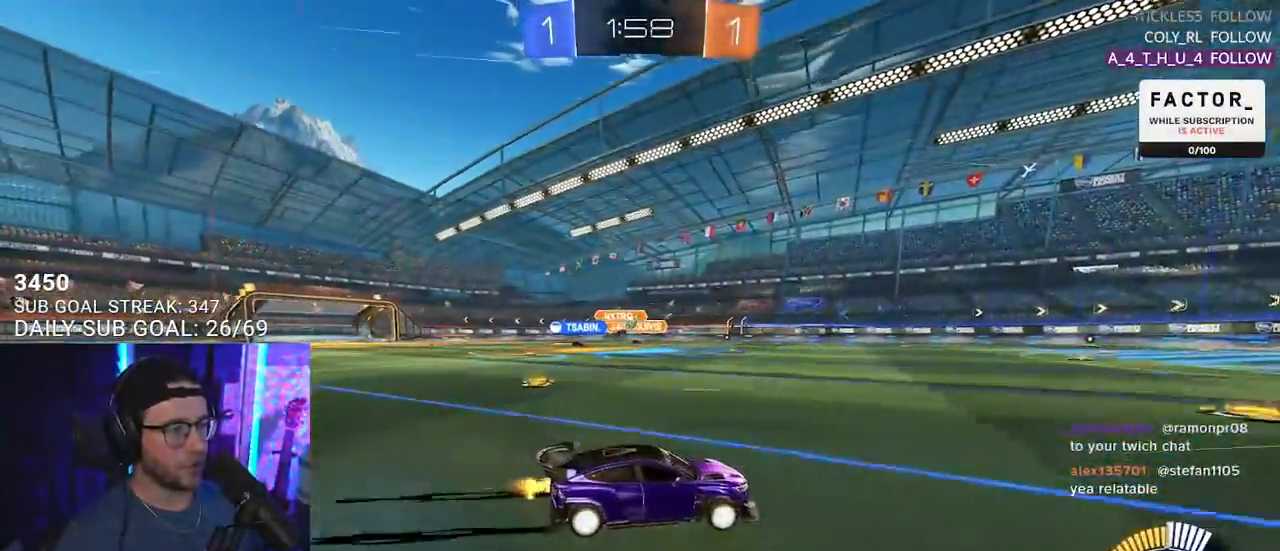
{"buttons": ["R2"], "left_stick": "center", "right_stick": "center", "events": [[33, "left_stick", "left"], [117, "left_stick", "center"], [333, "R1", "up"]]}